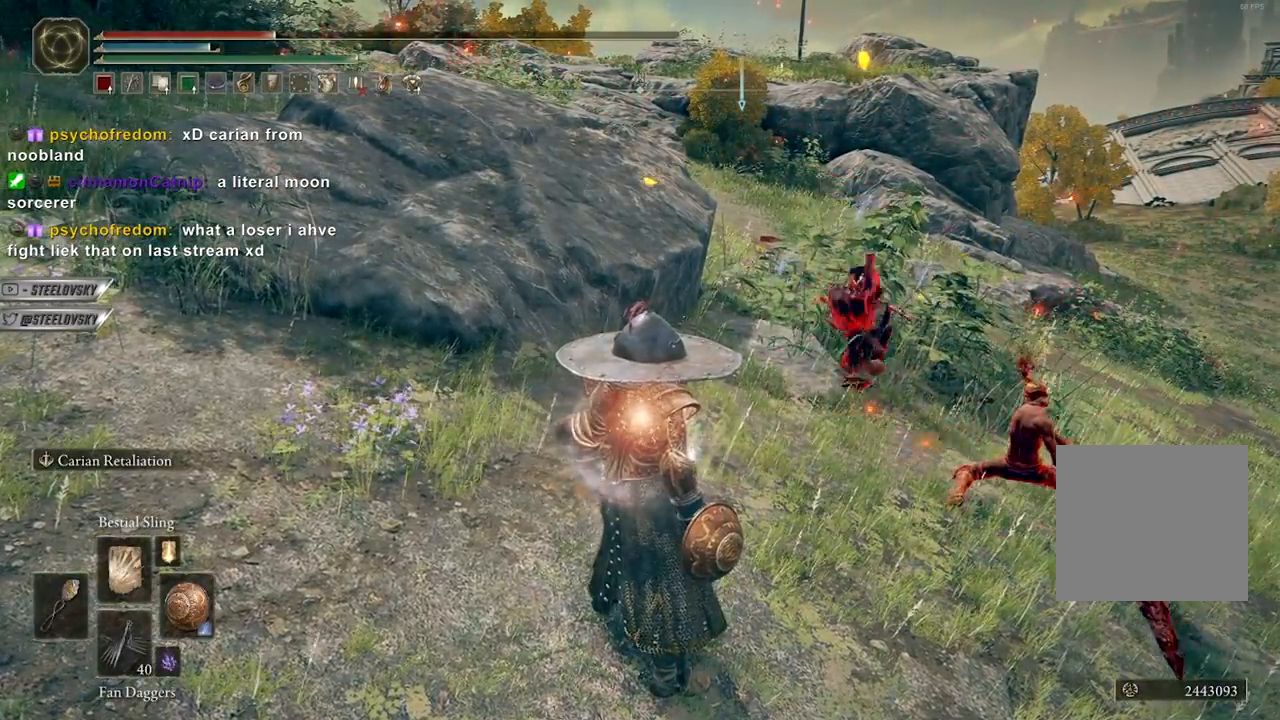
Gameplay with a controller (Xbox layout); each line is a JSON object with the inputs held at the frame after it. "events" lists button and stick changes between this image and that frame as [ms after this image, input, new state], when the widget could be followed in between.
{"buttons": ["Y"], "left_stick": "center", "right_stick": "center", "events": [[250, "DPAD_DOWN", "down"], [383, "DPAD_DOWN", "up"]]}
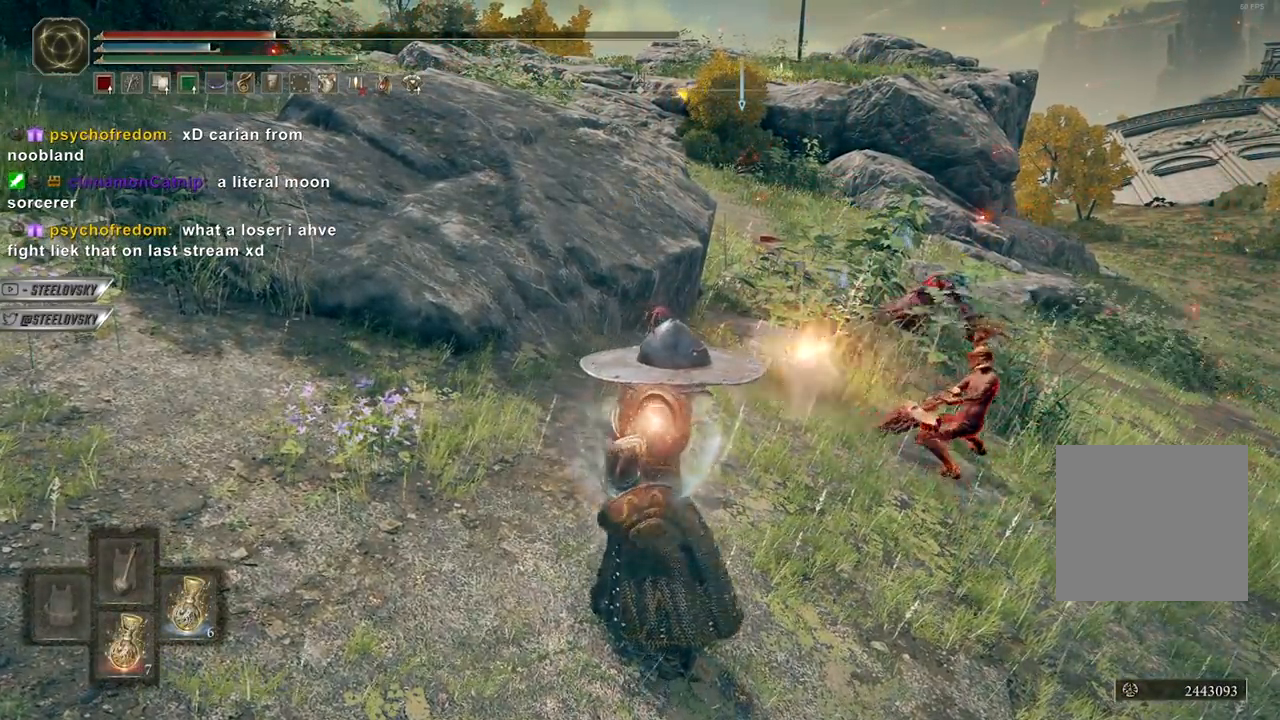
{"buttons": ["Y"], "left_stick": "center", "right_stick": "center", "events": []}
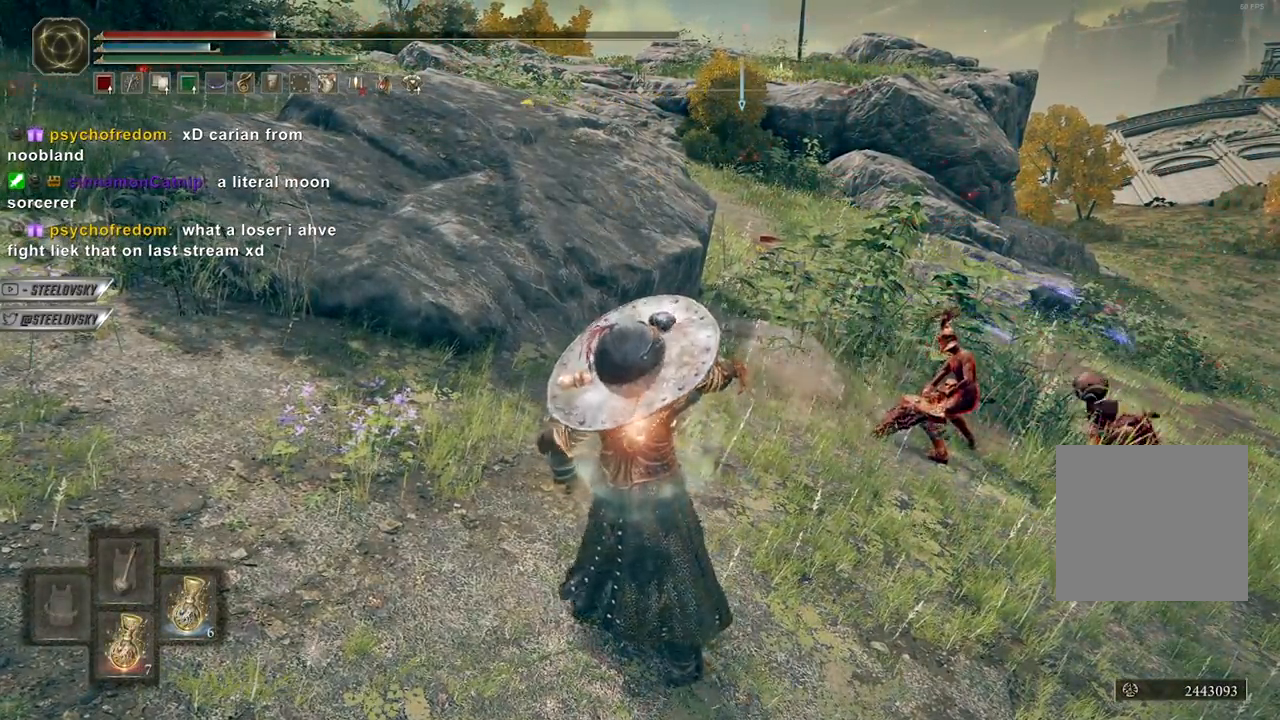
{"buttons": ["Y", "DPAD_DOWN"], "left_stick": "center", "right_stick": "center", "events": [[450, "DPAD_DOWN", "down"]]}
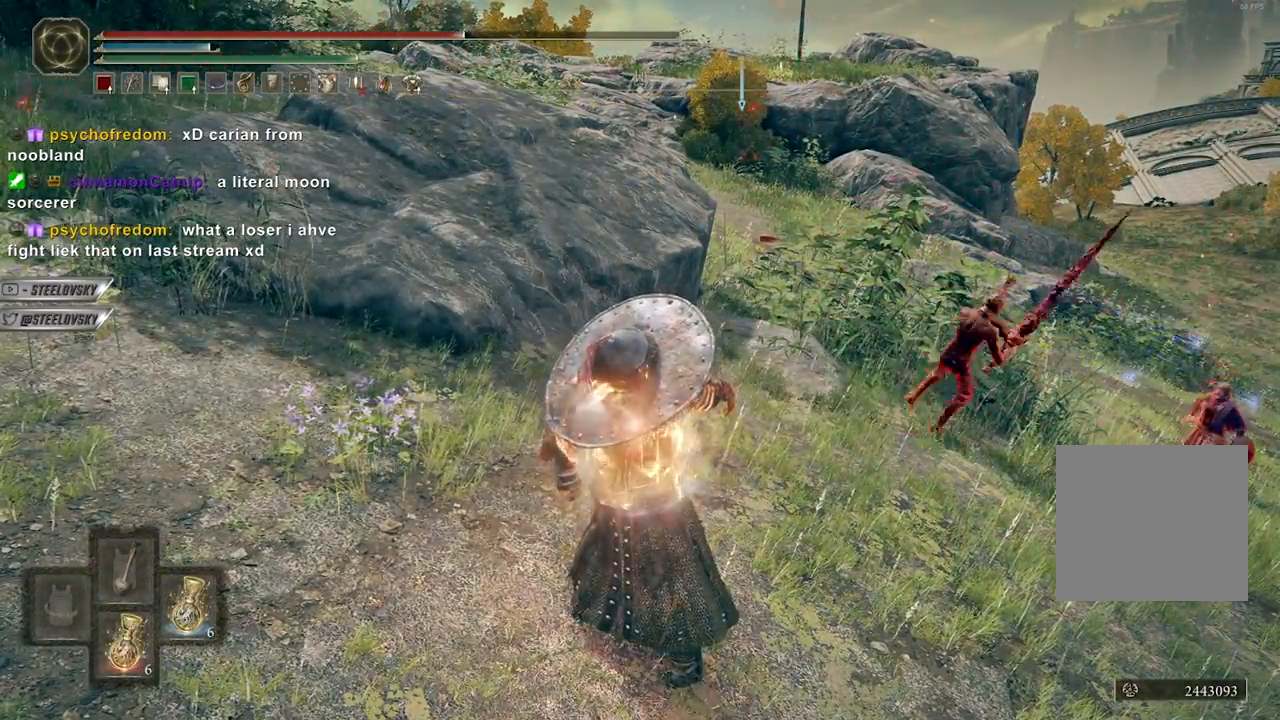
{"buttons": [], "left_stick": "center", "right_stick": "center", "events": [[67, "DPAD_DOWN", "up"], [100, "Y", "up"], [300, "right_stick", "down-right"], [500, "right_stick", "center"]]}
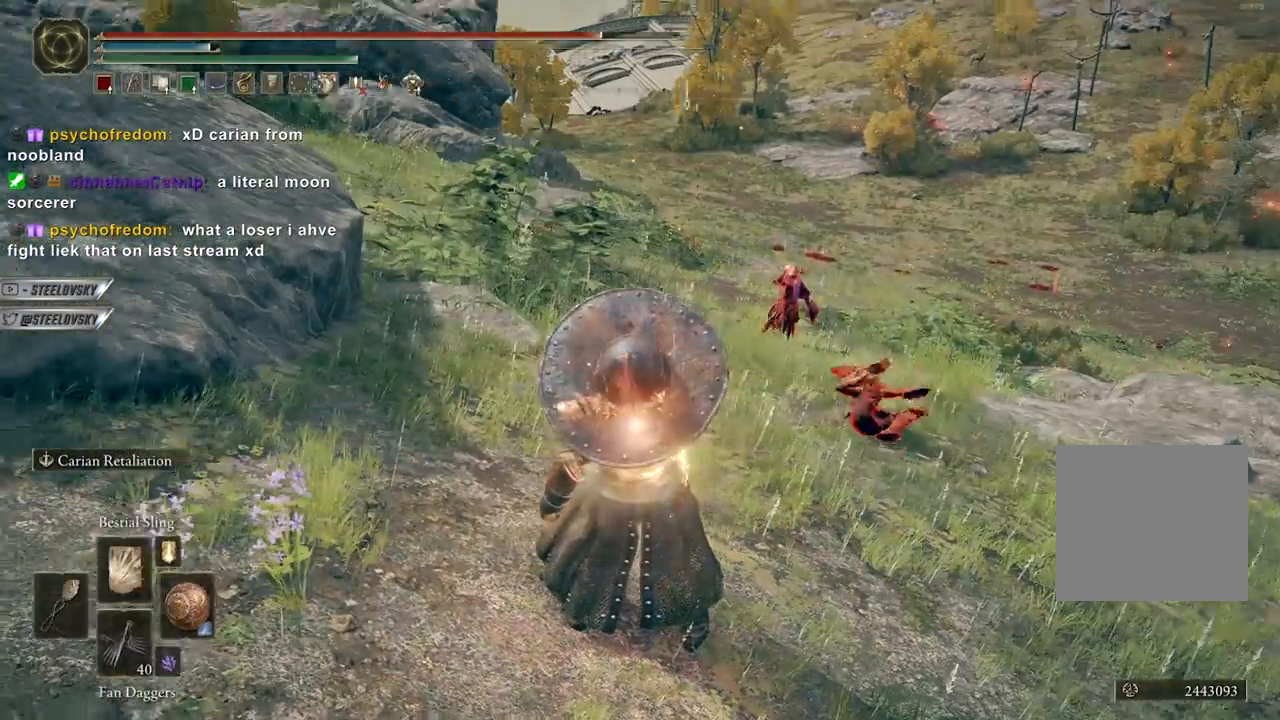
{"buttons": [], "left_stick": "center", "right_stick": "center", "events": []}
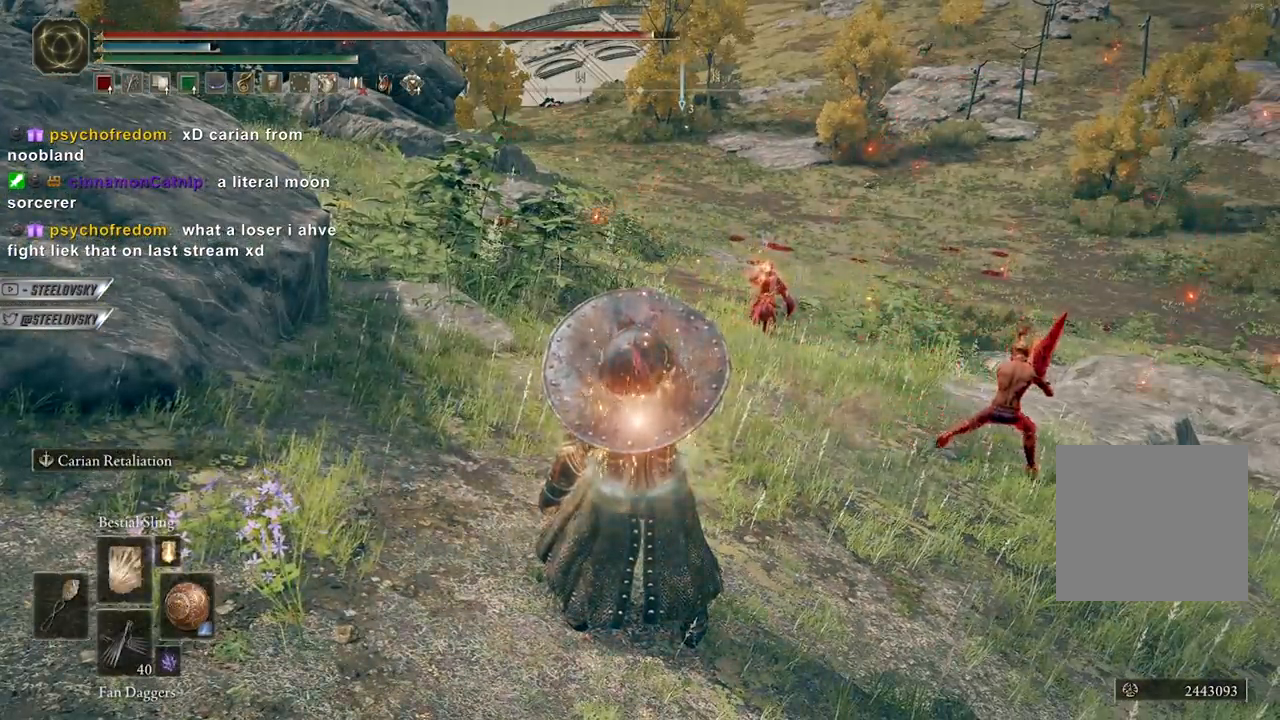
{"buttons": ["B"], "left_stick": "up", "right_stick": "center", "events": [[67, "left_stick", "up-right"], [267, "left_stick", "up"], [433, "B", "down"]]}
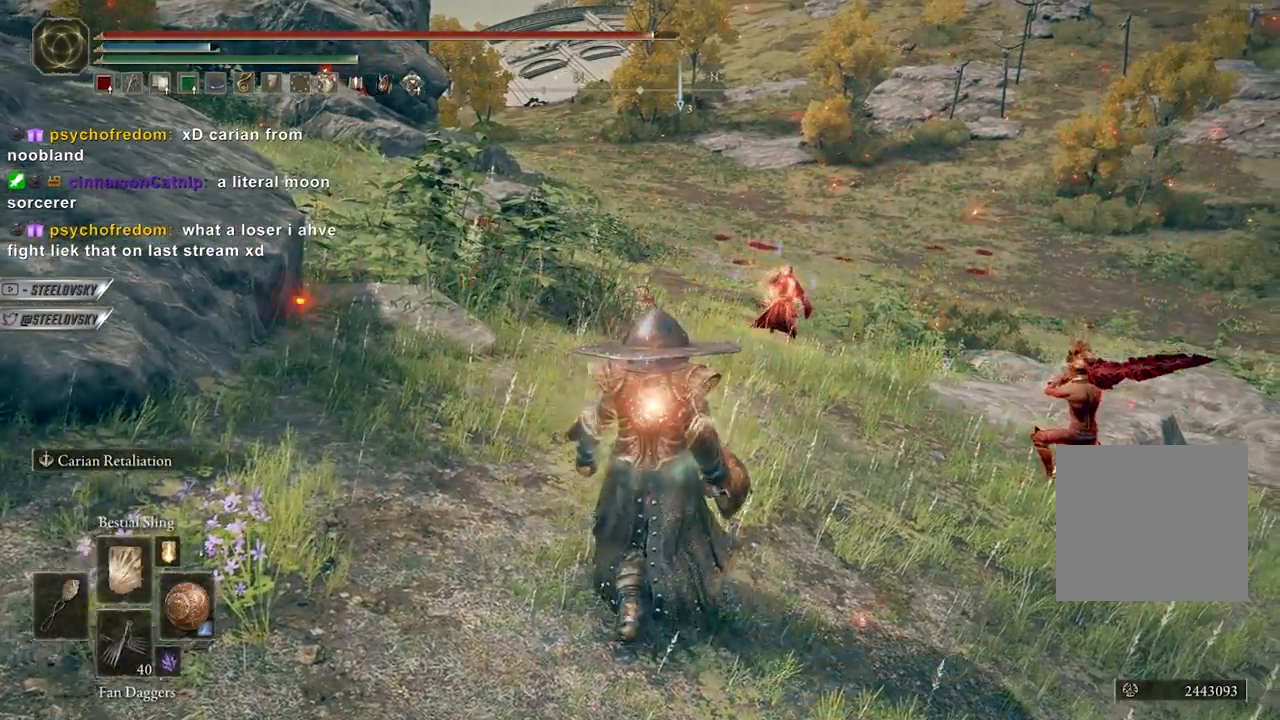
{"buttons": ["B"], "left_stick": "up", "right_stick": "center", "events": []}
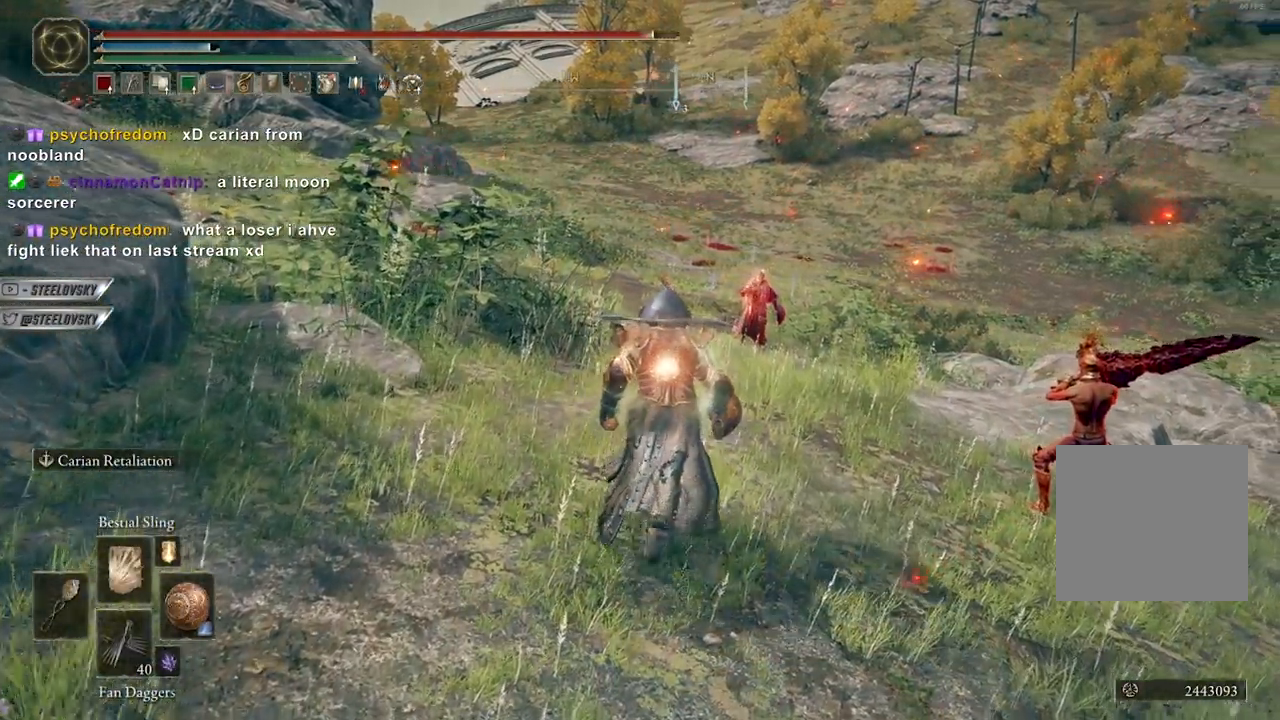
{"buttons": ["B"], "left_stick": "up", "right_stick": "center", "events": [[150, "right_stick", "down"], [267, "right_stick", "center"]]}
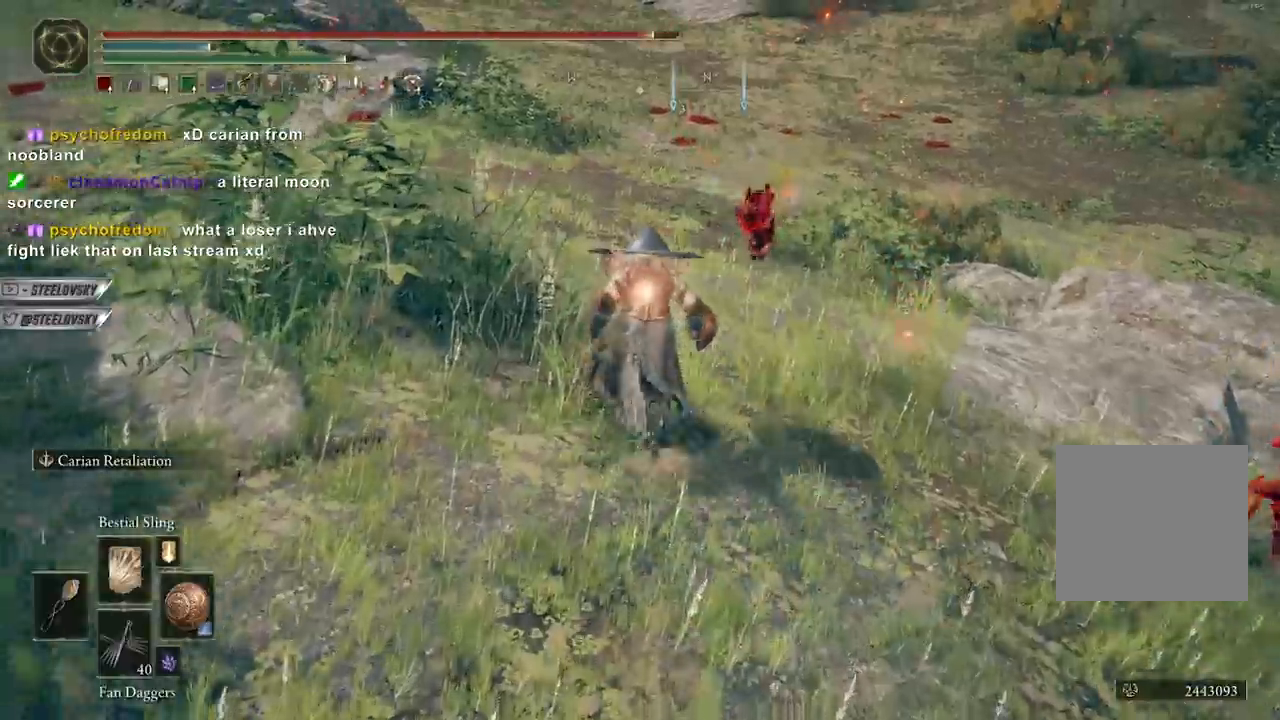
{"buttons": ["B"], "left_stick": "up", "right_stick": "center", "events": [[283, "R3", "down"], [383, "R3", "up"]]}
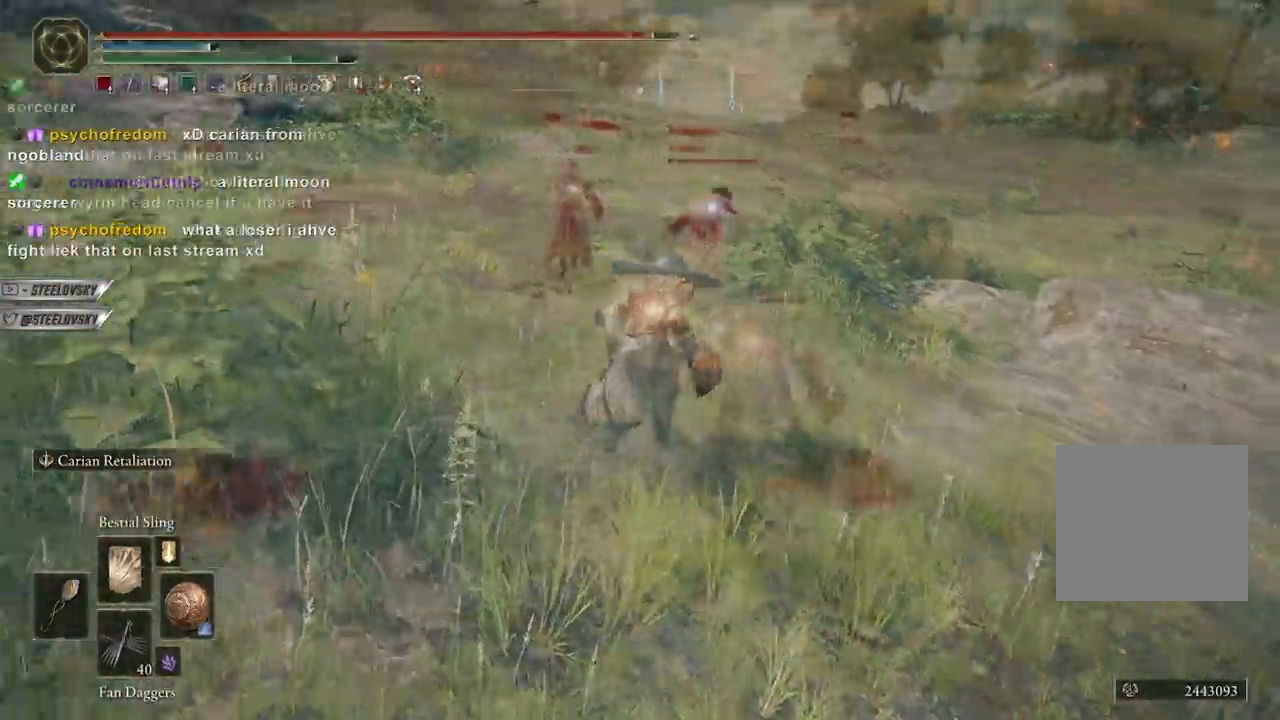
{"buttons": ["B"], "left_stick": "up-left", "right_stick": "center", "events": [[283, "left_stick", "up-left"]]}
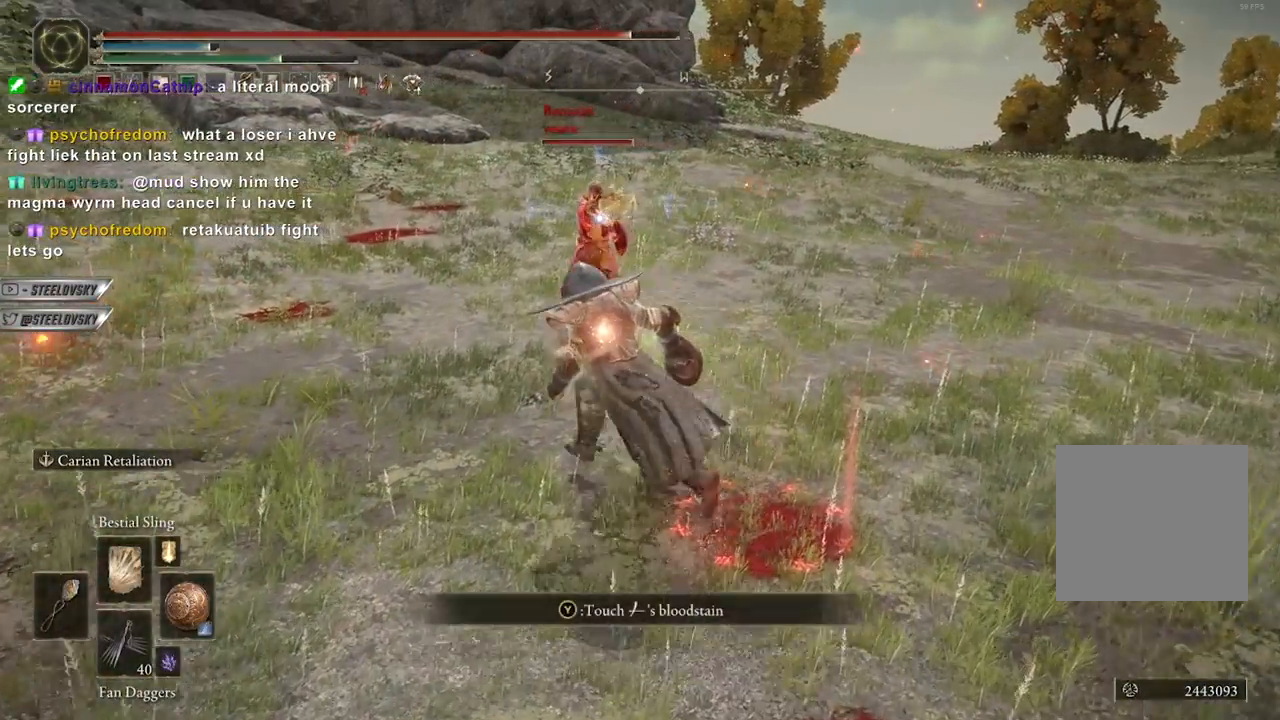
{"buttons": [], "left_stick": "up", "right_stick": "center", "events": [[267, "B", "up"], [267, "L2", "down"], [267, "left_stick", "up"], [367, "L2", "up"]]}
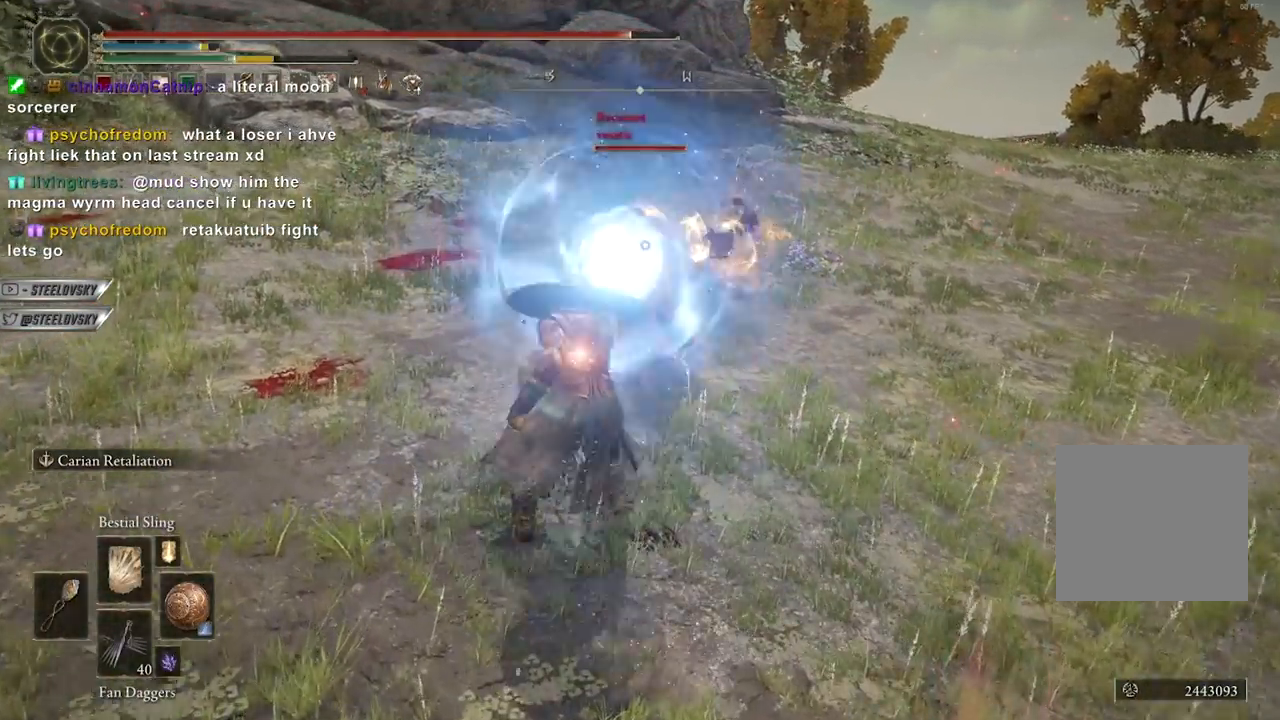
{"buttons": [], "left_stick": "up", "right_stick": "center", "events": [[167, "left_stick", "center"], [450, "left_stick", "up"]]}
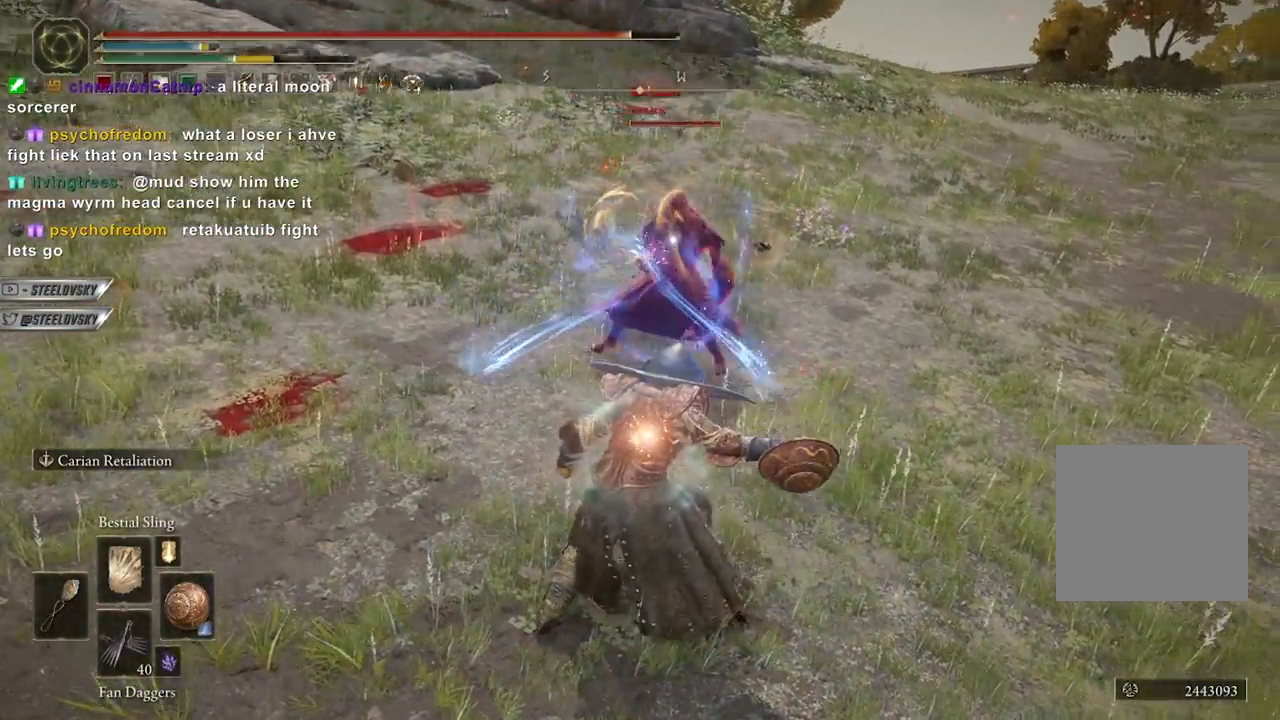
{"buttons": [], "left_stick": "up", "right_stick": "center", "events": [[133, "R3", "down"], [233, "R3", "up"], [400, "R3", "down"], [483, "R3", "up"]]}
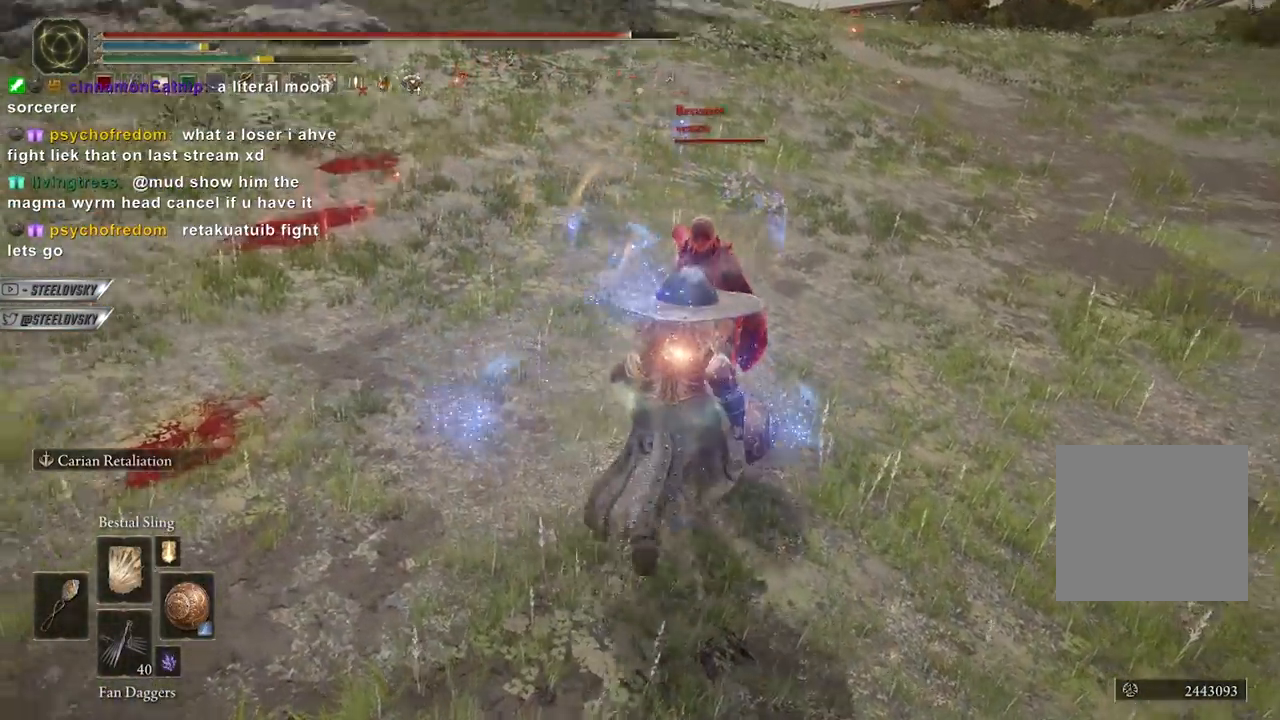
{"buttons": [], "left_stick": "up", "right_stick": "center", "events": [[50, "left_stick", "center"], [400, "left_stick", "up"]]}
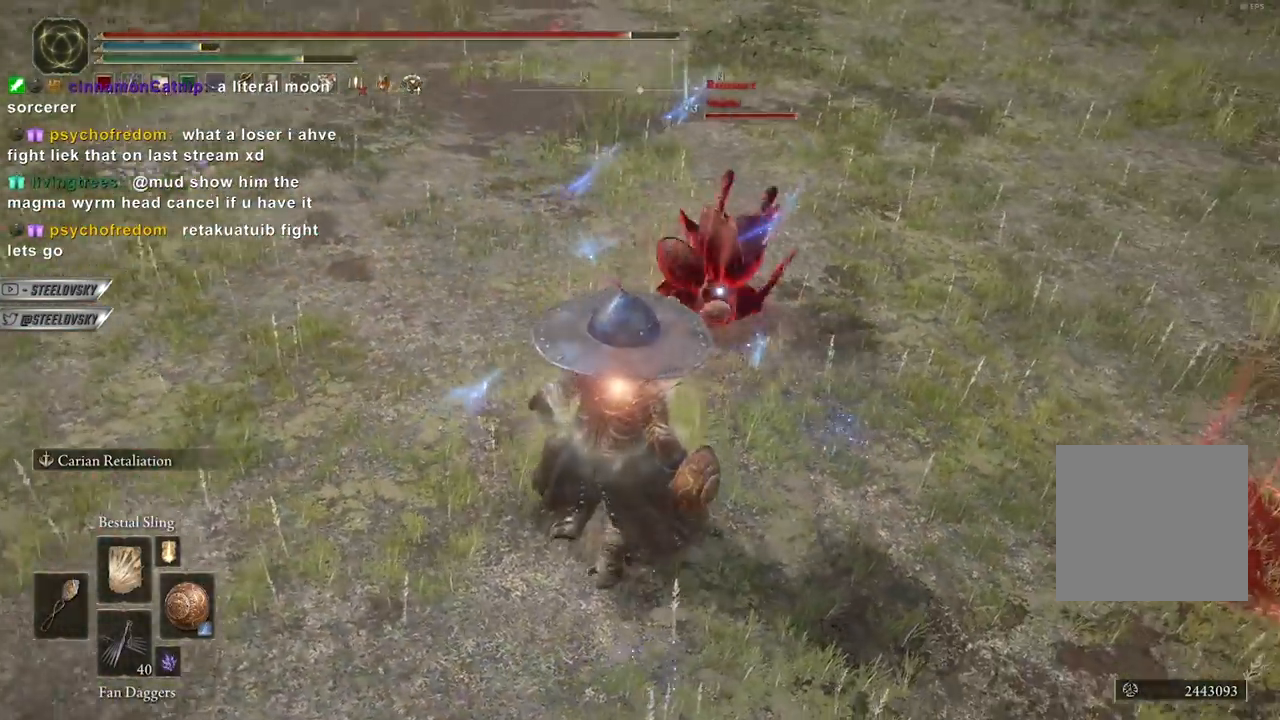
{"buttons": [], "left_stick": "center", "right_stick": "center", "events": [[67, "left_stick", "center"]]}
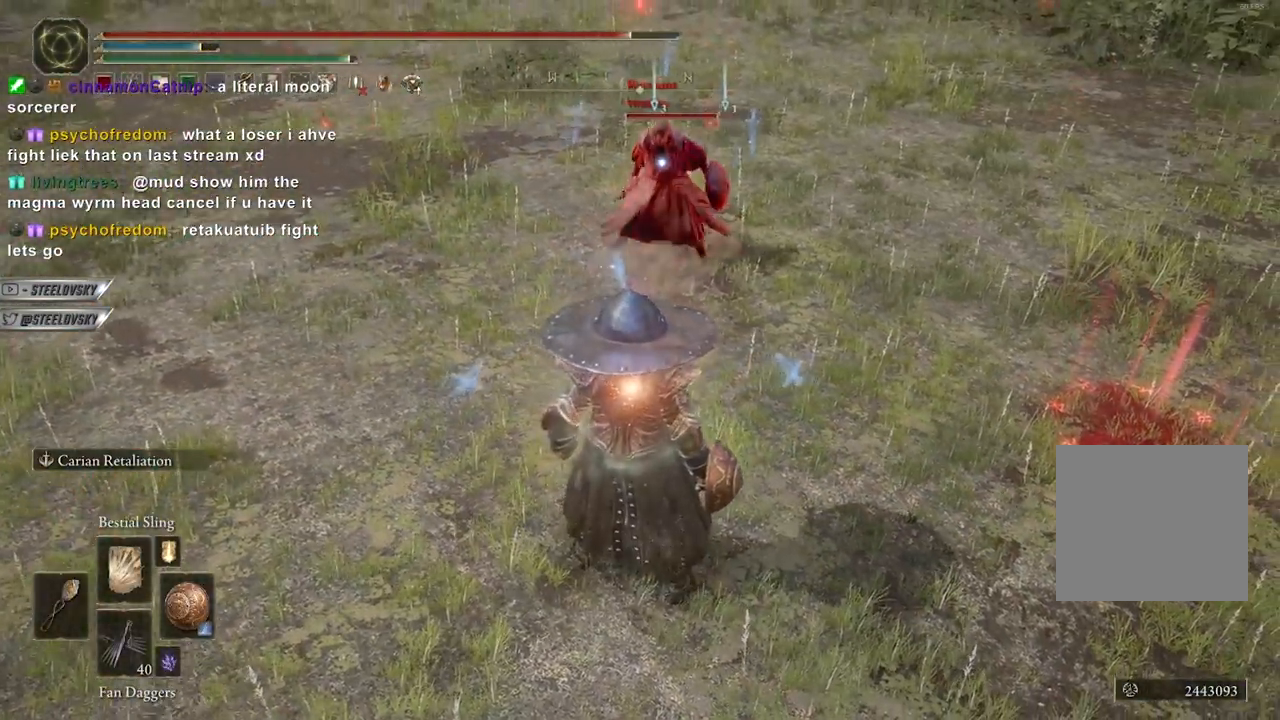
{"buttons": [], "left_stick": "center", "right_stick": "center", "events": []}
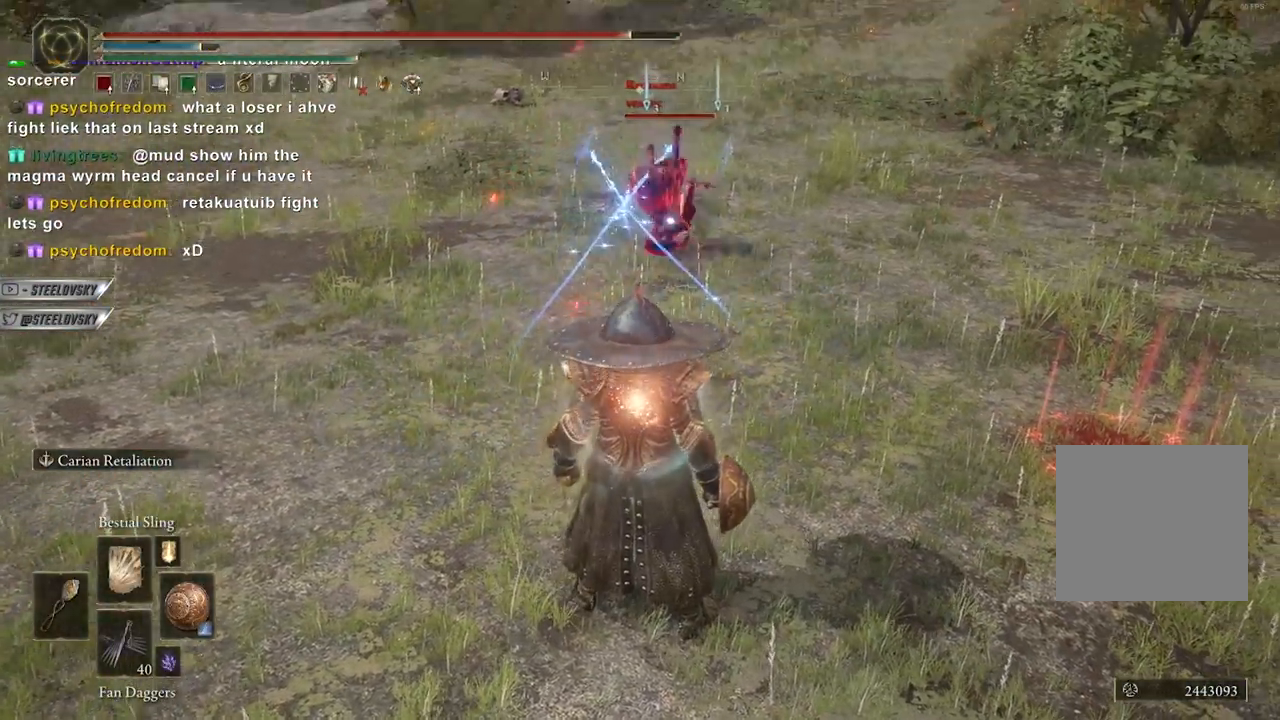
{"buttons": ["B"], "left_stick": "up", "right_stick": "center", "events": [[433, "B", "down"], [433, "left_stick", "up"]]}
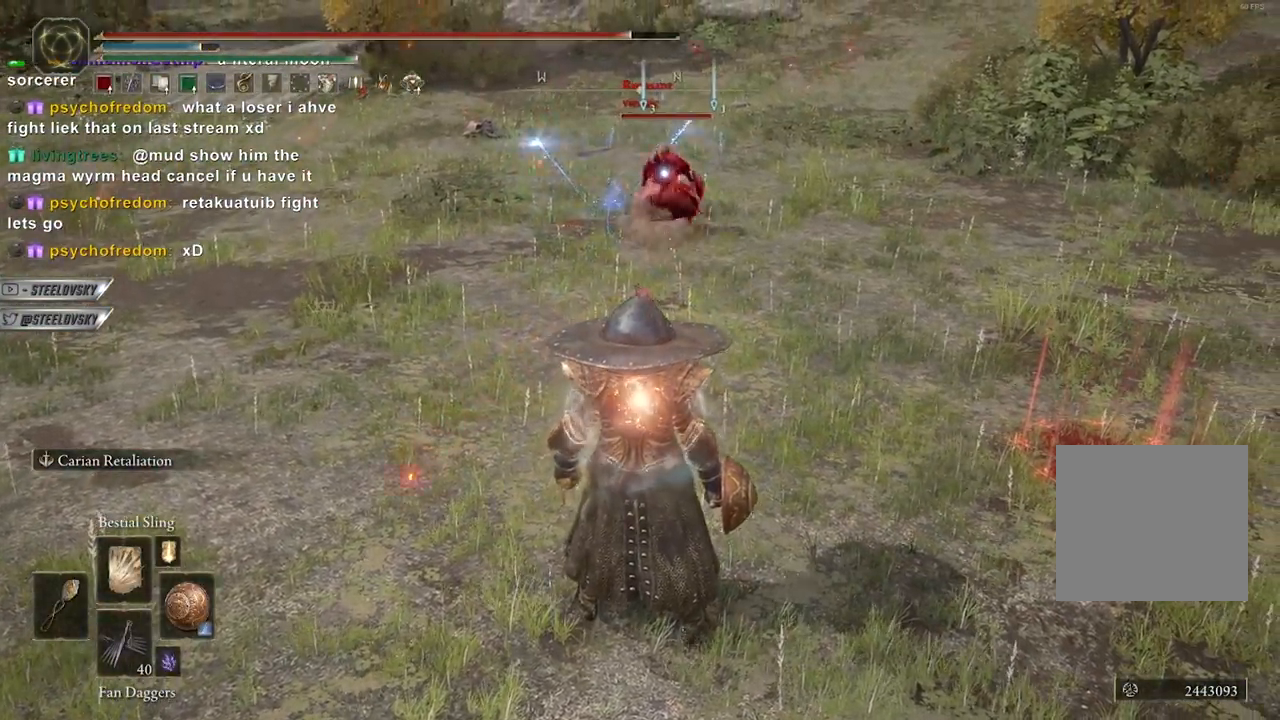
{"buttons": ["B"], "left_stick": "up", "right_stick": "center", "events": [[67, "left_stick", "up-right"], [283, "left_stick", "up"]]}
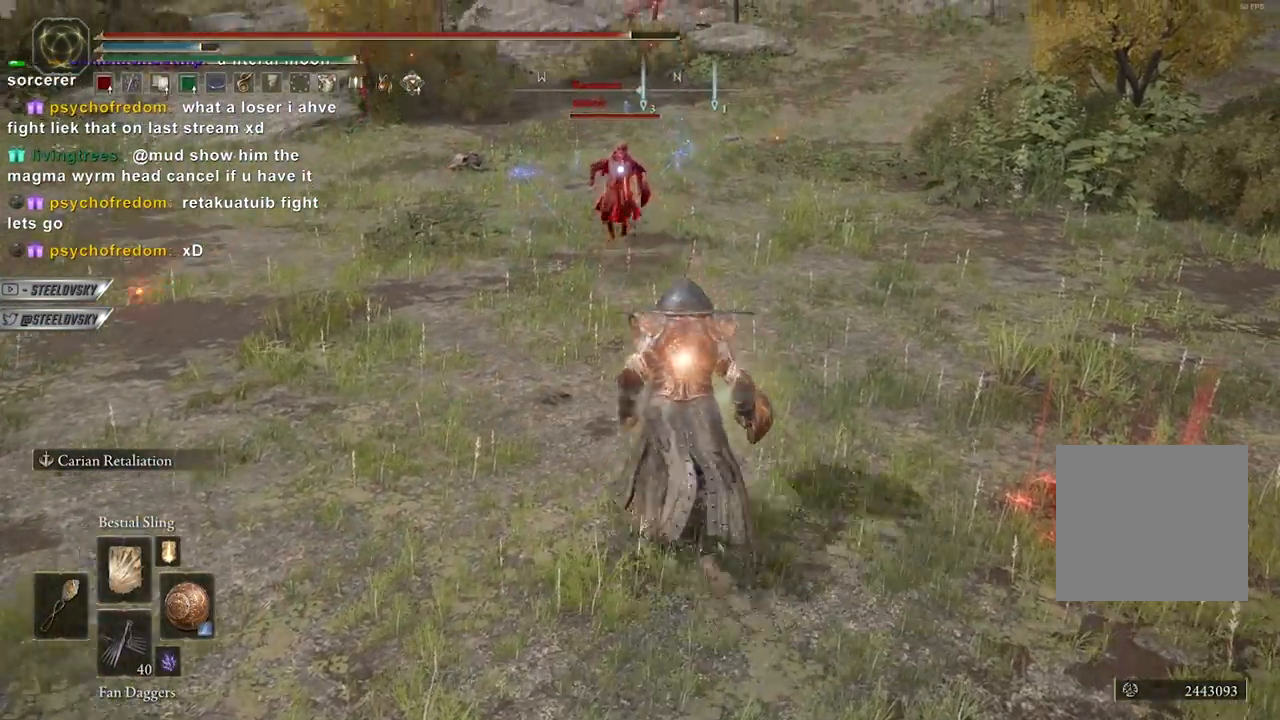
{"buttons": ["B"], "left_stick": "up", "right_stick": "center", "events": []}
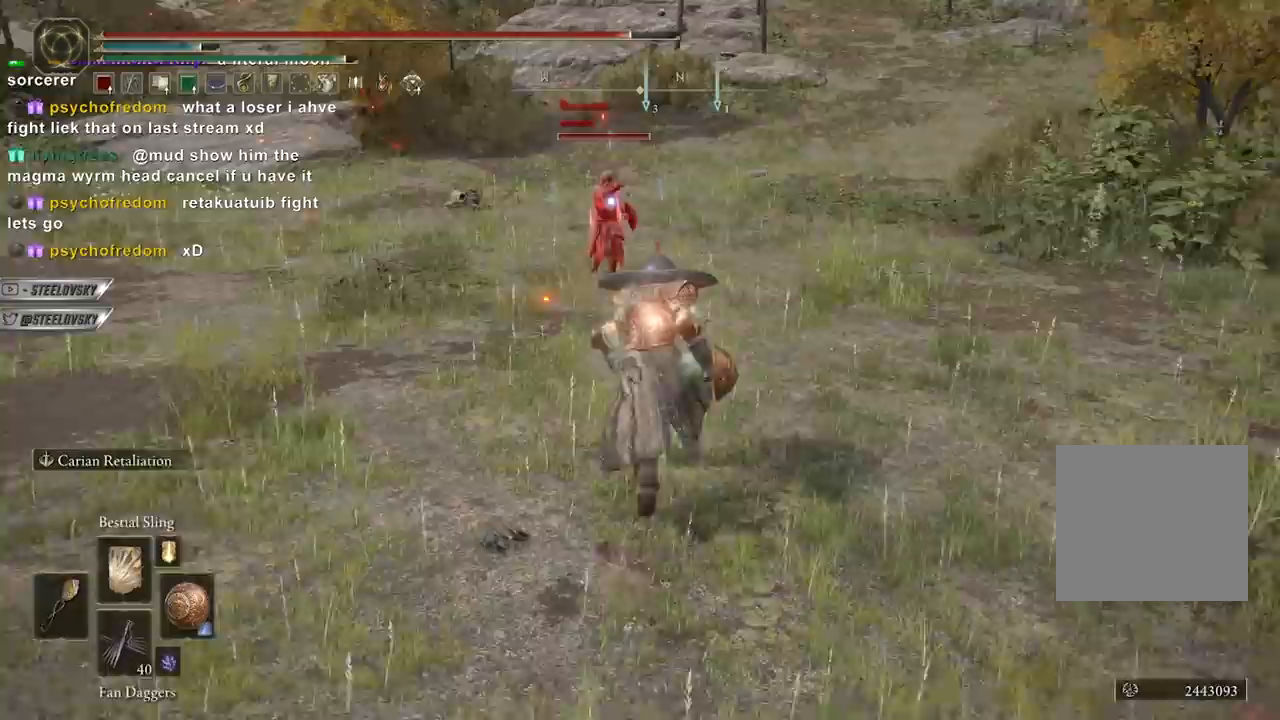
{"buttons": ["B"], "left_stick": "up", "right_stick": "center", "events": []}
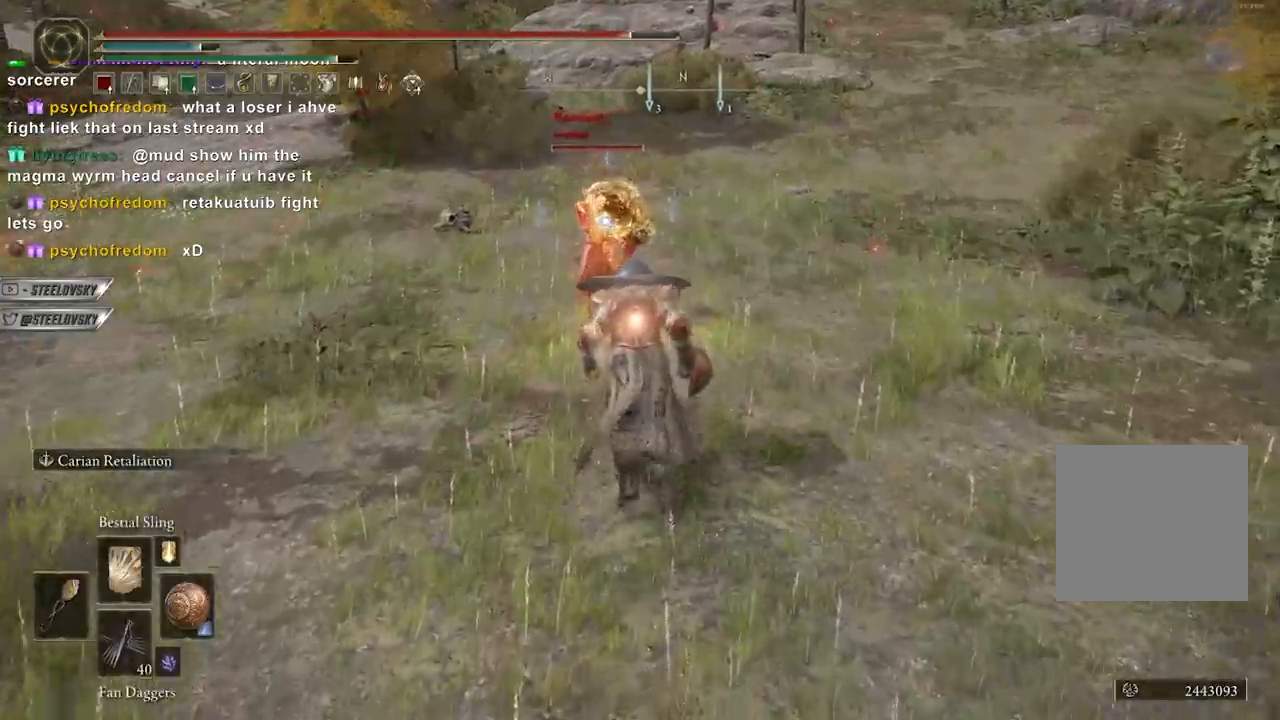
{"buttons": [], "left_stick": "up", "right_stick": "center", "events": [[267, "B", "up"], [267, "L2", "down"], [383, "L2", "up"]]}
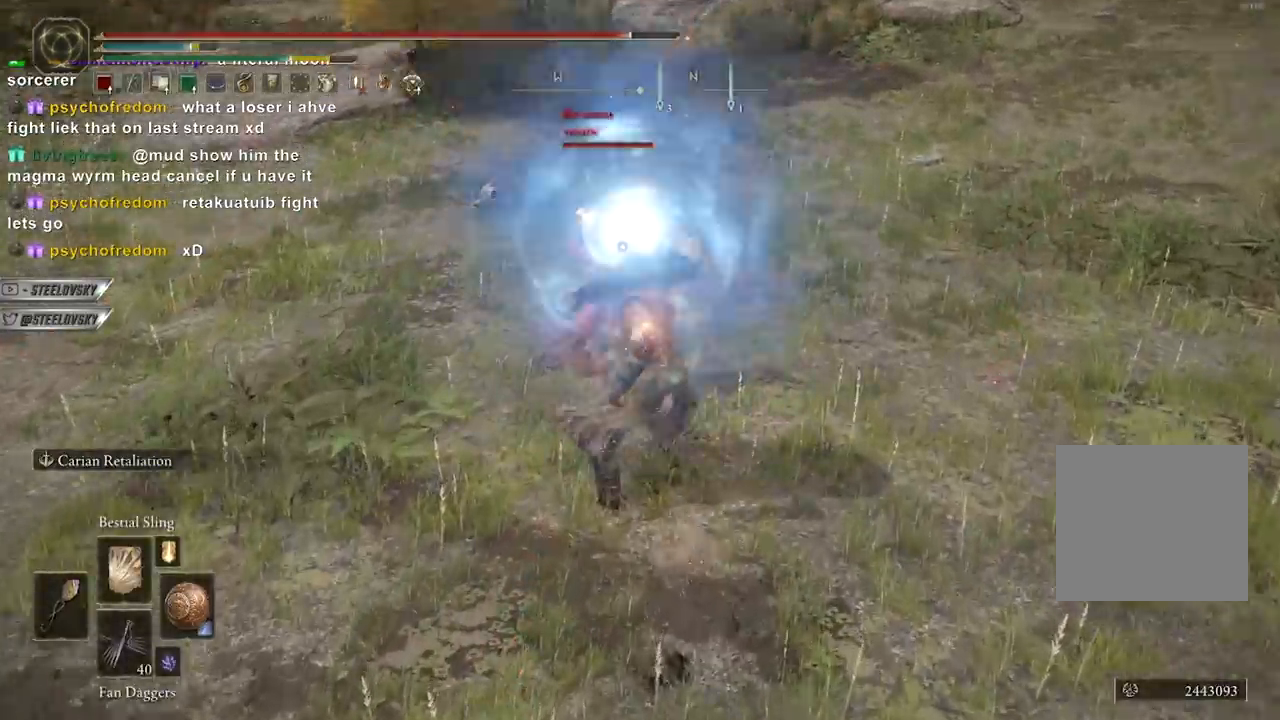
{"buttons": [], "left_stick": "center", "right_stick": "center", "events": [[83, "left_stick", "center"]]}
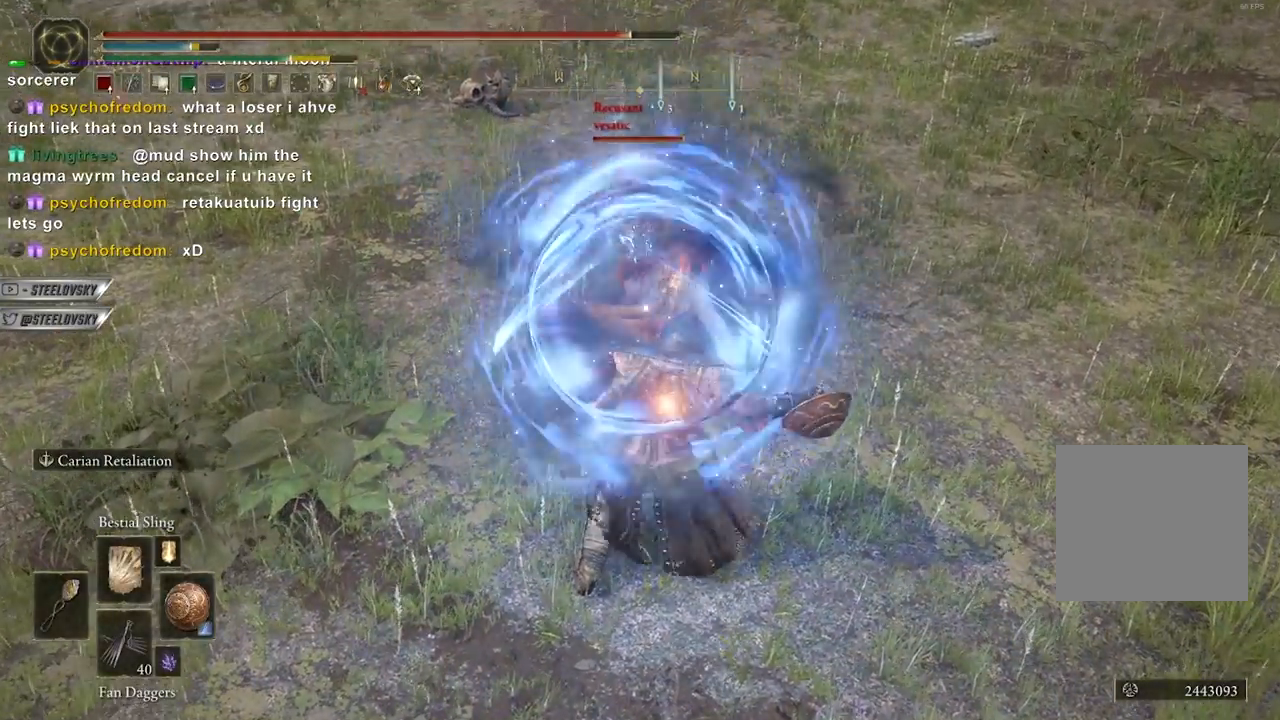
{"buttons": [], "left_stick": "up", "right_stick": "center", "events": [[50, "R3", "down"], [50, "right_stick", "left"], [150, "R3", "up"], [233, "right_stick", "center"], [350, "left_stick", "up"]]}
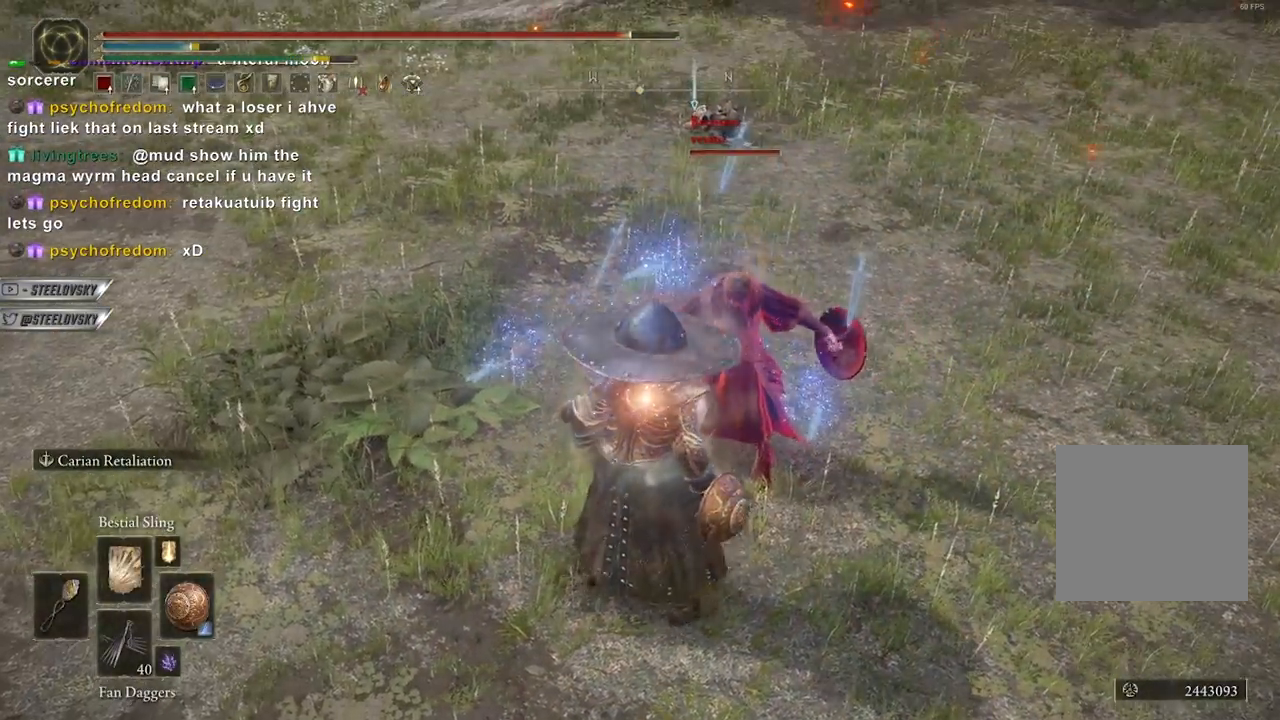
{"buttons": [], "left_stick": "up-right", "right_stick": "center", "events": [[300, "left_stick", "up-right"]]}
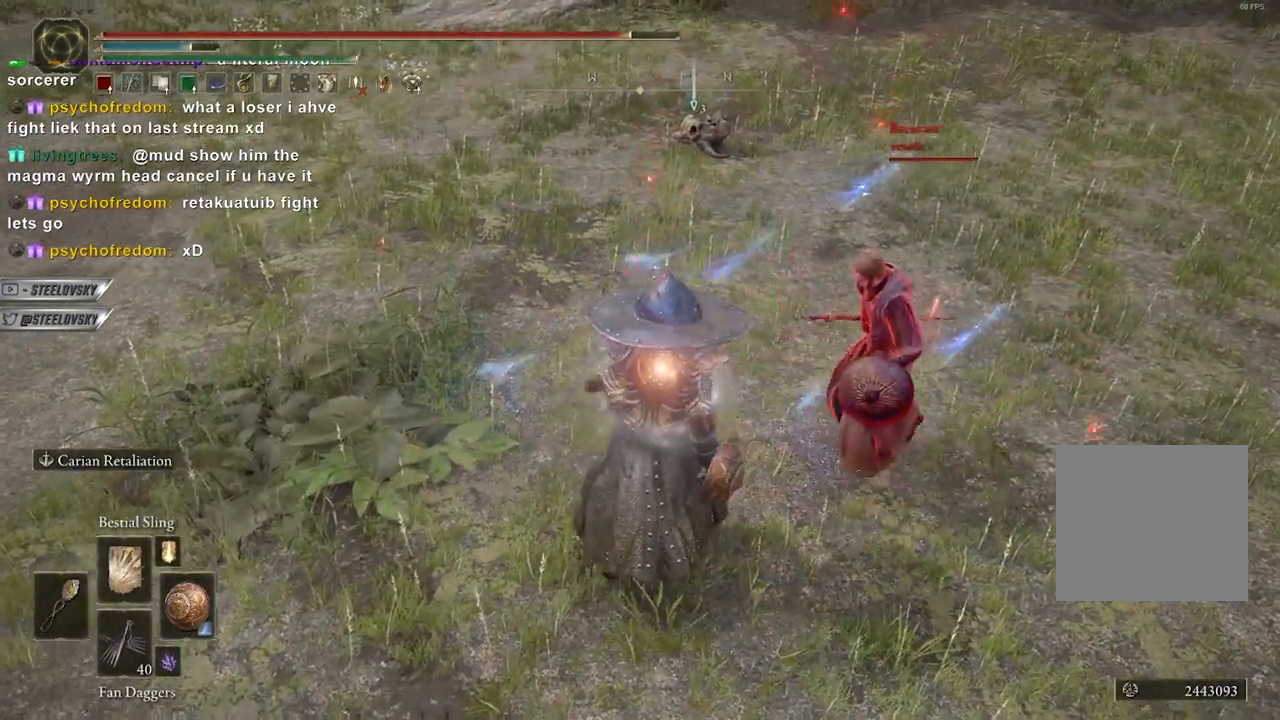
{"buttons": ["B", "R3"], "left_stick": "up-right", "right_stick": "center", "events": [[233, "B", "down"], [467, "R3", "down"]]}
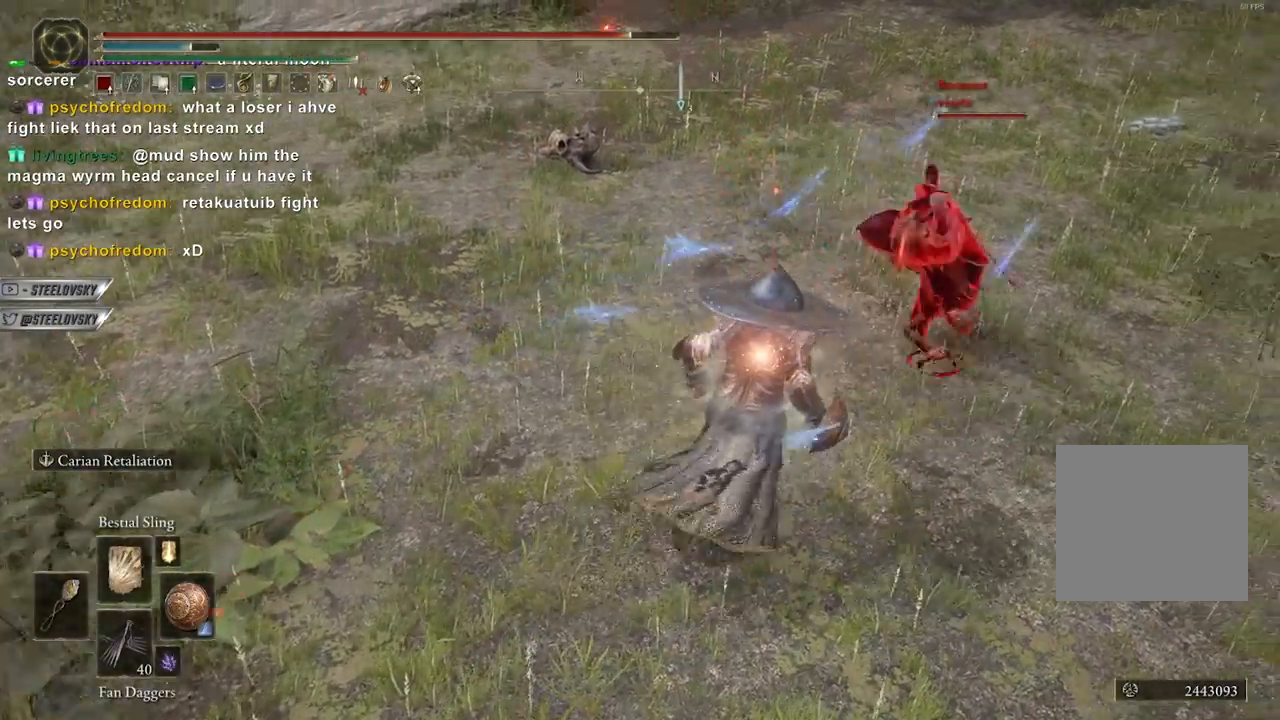
{"buttons": ["B"], "left_stick": "up", "right_stick": "center", "events": [[50, "right_stick", "up-left"], [100, "R3", "up"], [150, "right_stick", "center"], [233, "left_stick", "up"]]}
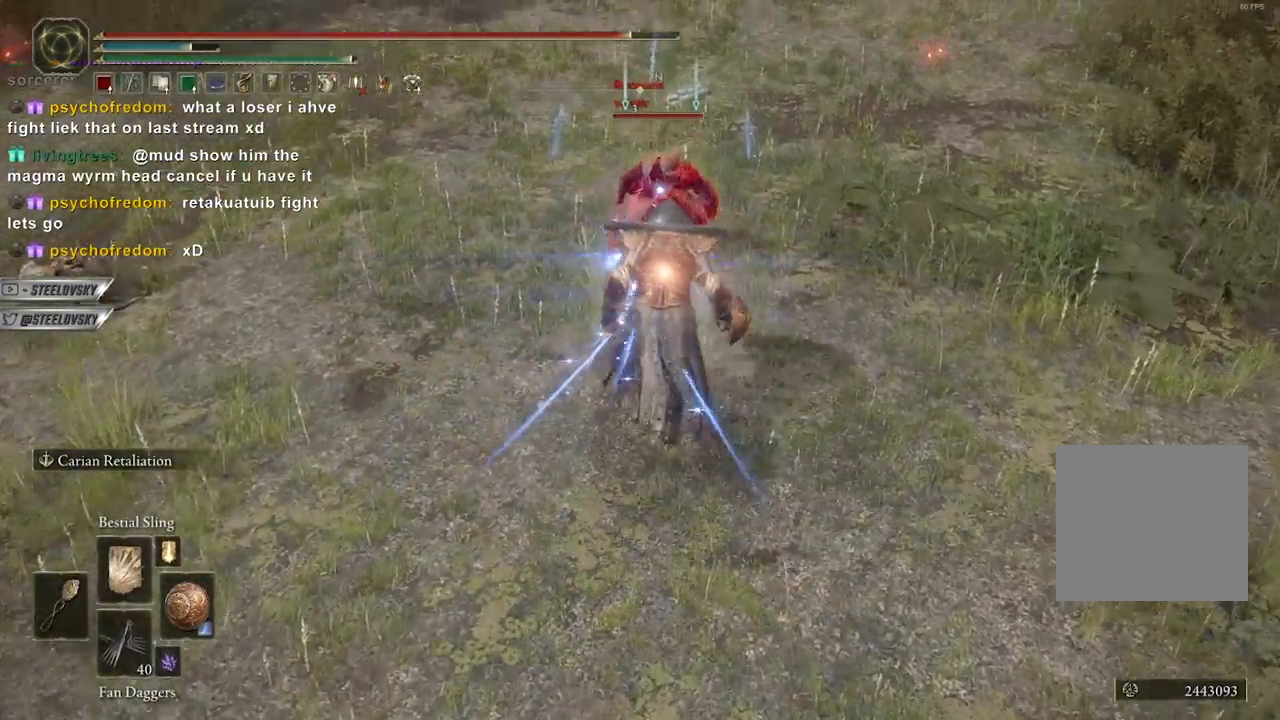
{"buttons": ["B"], "left_stick": "up", "right_stick": "center", "events": [[333, "R3", "down"], [433, "R3", "up"]]}
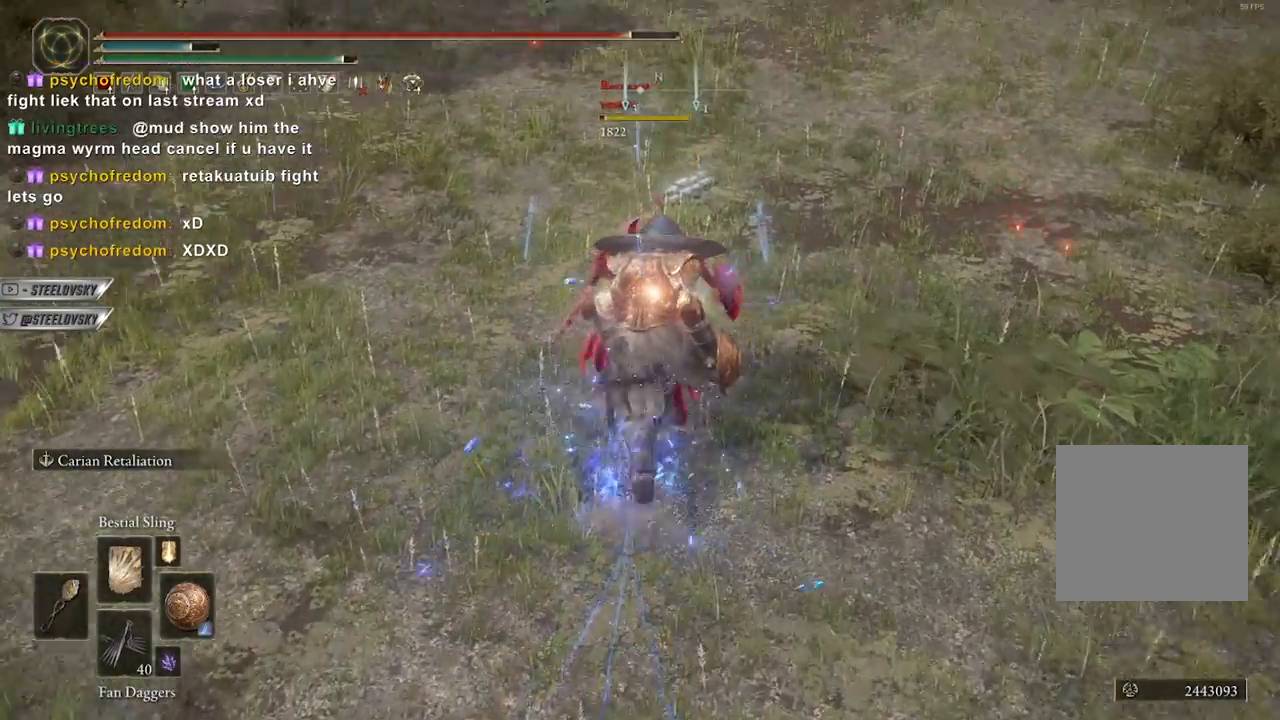
{"buttons": [], "left_stick": "center", "right_stick": "center", "events": [[17, "B", "up"], [17, "left_stick", "center"], [150, "L3", "down"], [267, "L3", "up"], [350, "L3", "down"], [500, "L3", "up"]]}
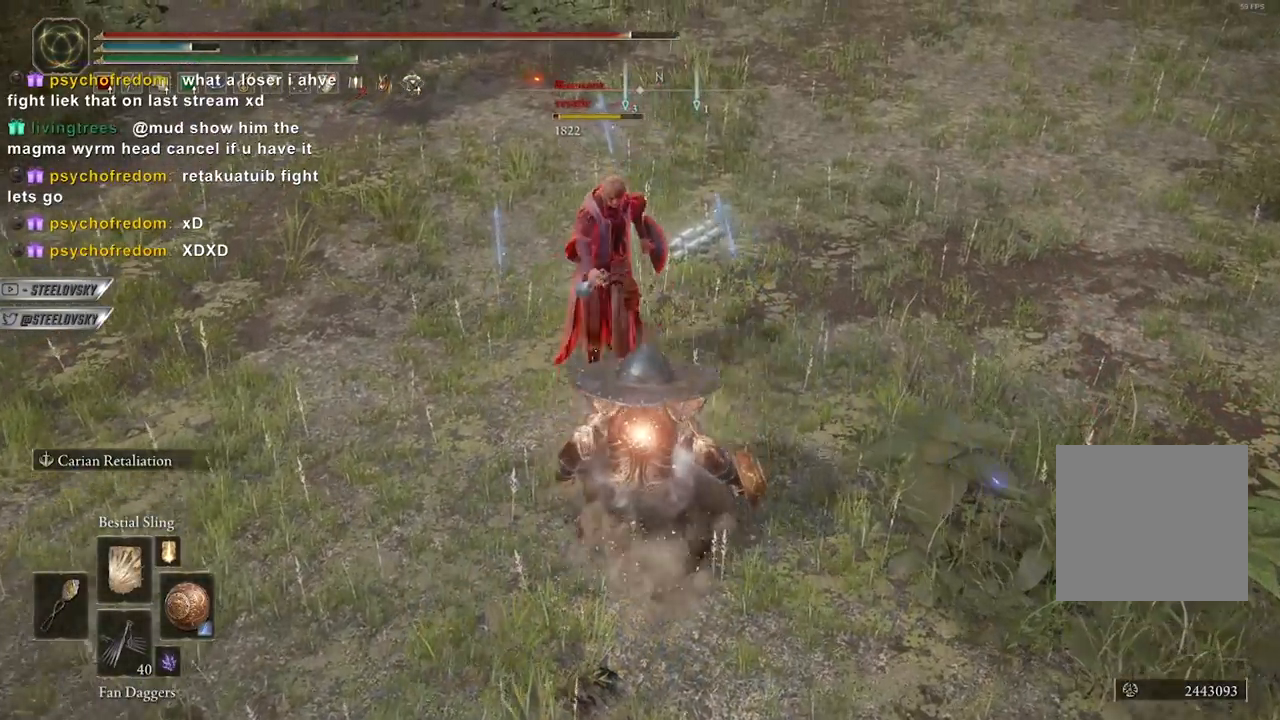
{"buttons": [], "left_stick": "up", "right_stick": "center", "events": [[133, "L3", "down"], [233, "L3", "up"], [267, "left_stick", "up"]]}
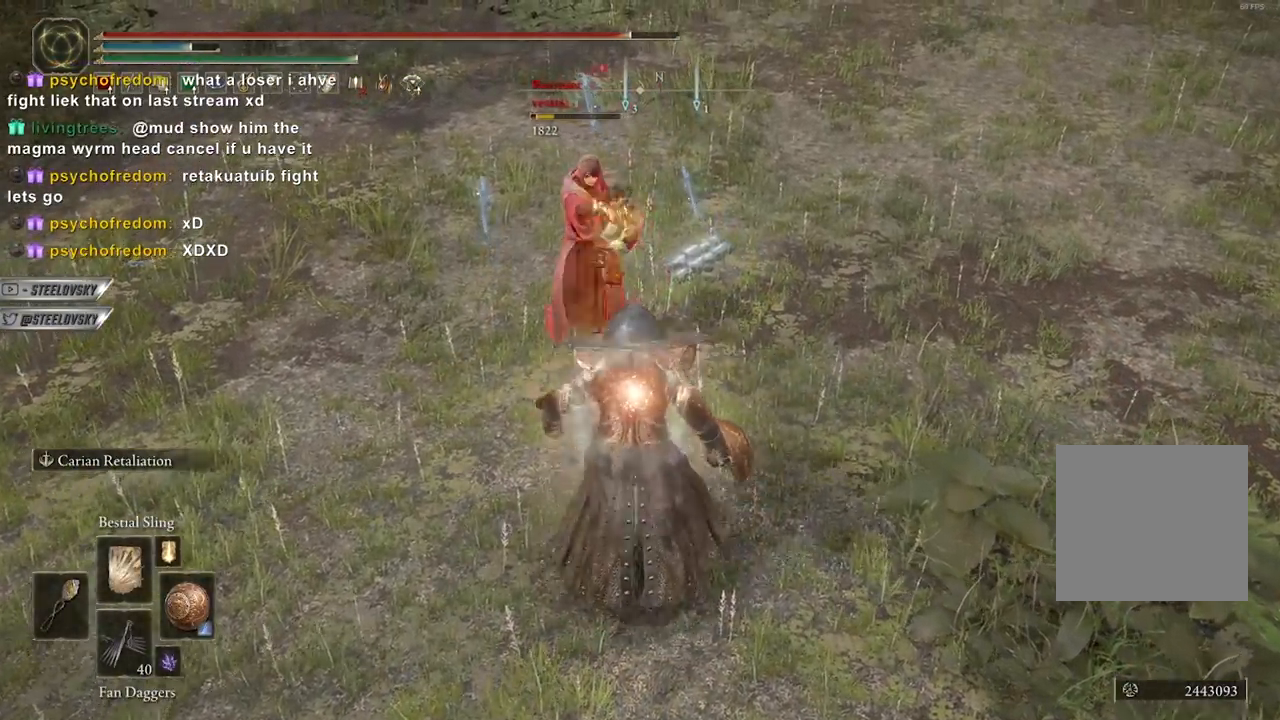
{"buttons": [], "left_stick": "center", "right_stick": "center", "events": [[117, "left_stick", "center"], [133, "L2", "down"], [233, "L2", "up"]]}